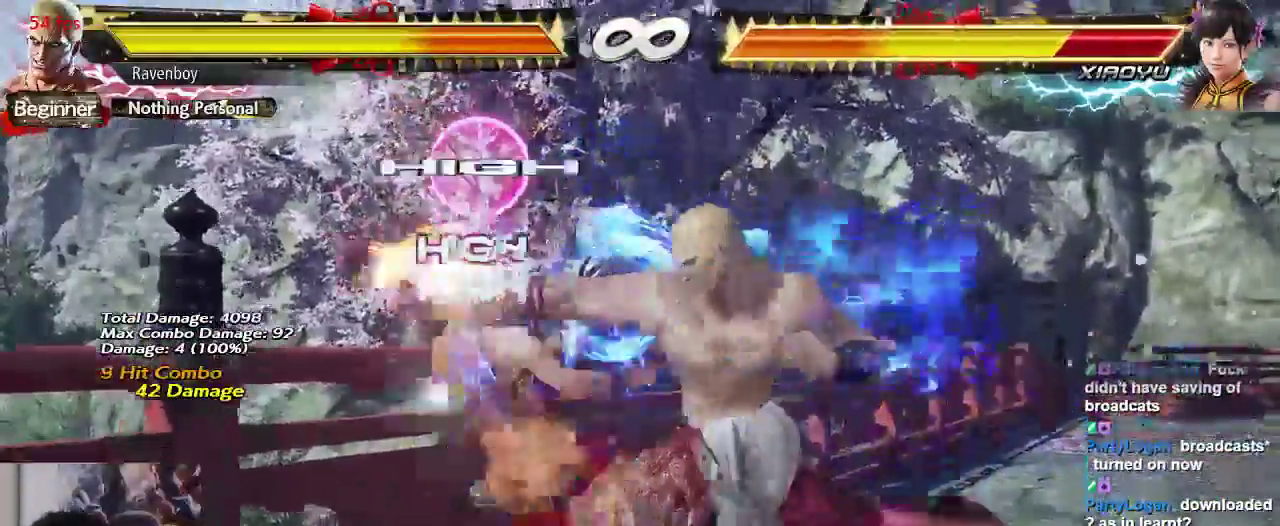
Gameplay with a controller (arcade stick); each line is a JSON object with the inputs held at the frame after it (dt_ms = milliseconds from this image to that frame). "events" lists button and stick changes between this image and that frame as [ms after this image, input, new state], when the widget could be followed in between. Not read: L3 R3.
{"dt_ms": 500, "buttons": [], "left_stick": "center", "events": [[17, "SQUARE", "up"], [17, "TRIANGLE", "up"], [117, "SQUARE", "down"], [117, "TRIANGLE", "down"], [217, "SQUARE", "up"], [217, "TRIANGLE", "up"], [317, "SQUARE", "down"], [317, "TRIANGLE", "down"], [450, "SQUARE", "up"], [450, "TRIANGLE", "up"]]}
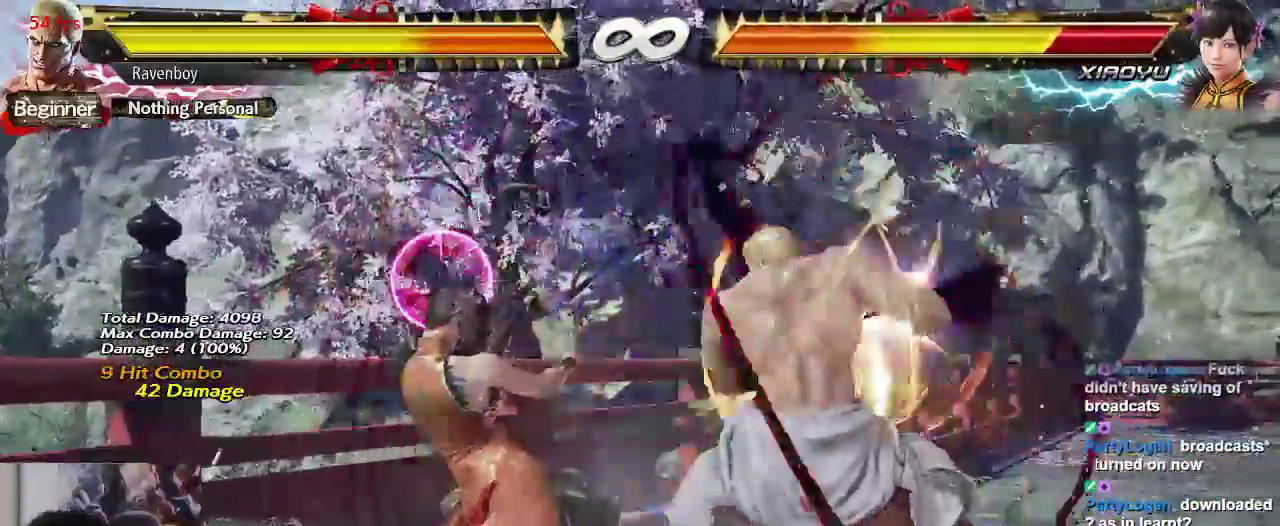
{"dt_ms": 500, "buttons": [], "left_stick": "center", "events": []}
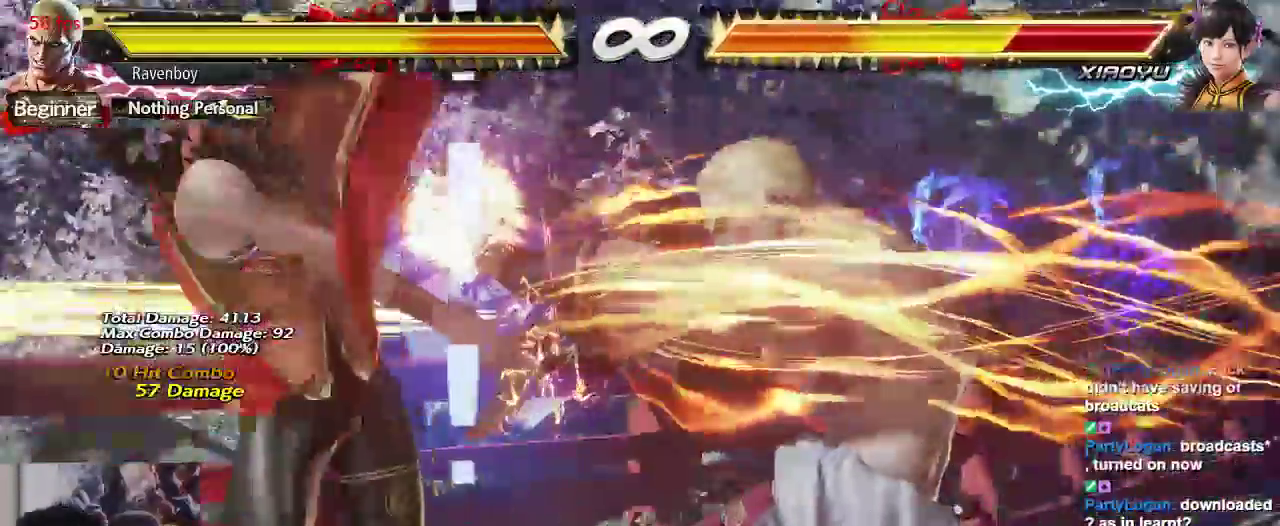
{"dt_ms": 1000, "buttons": [], "left_stick": "center"}
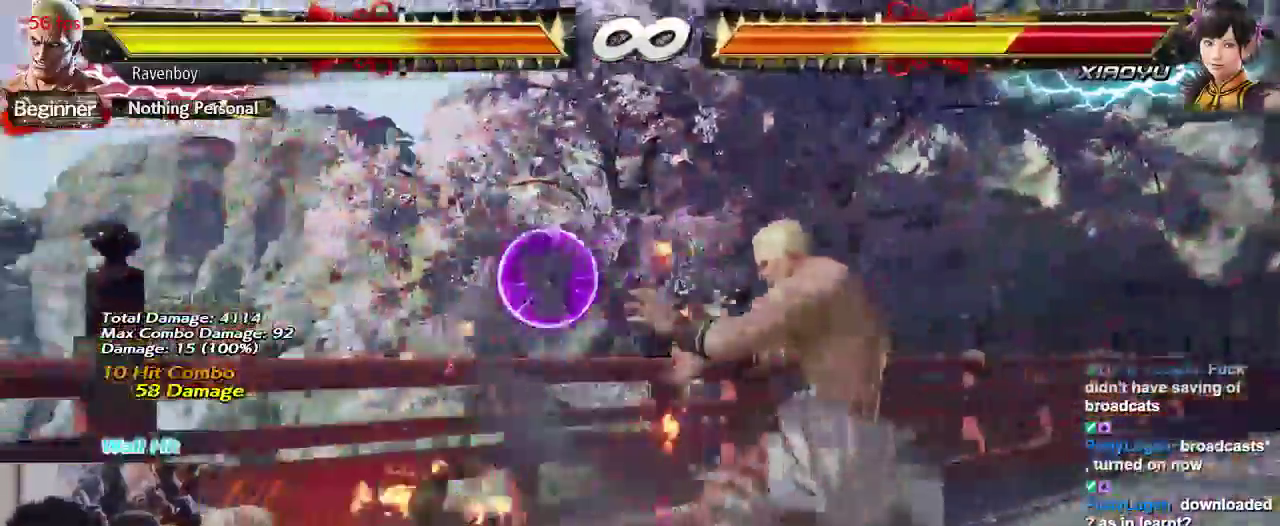
{"dt_ms": 500, "buttons": [], "left_stick": "up", "events": [[433, "left_stick", "up"]]}
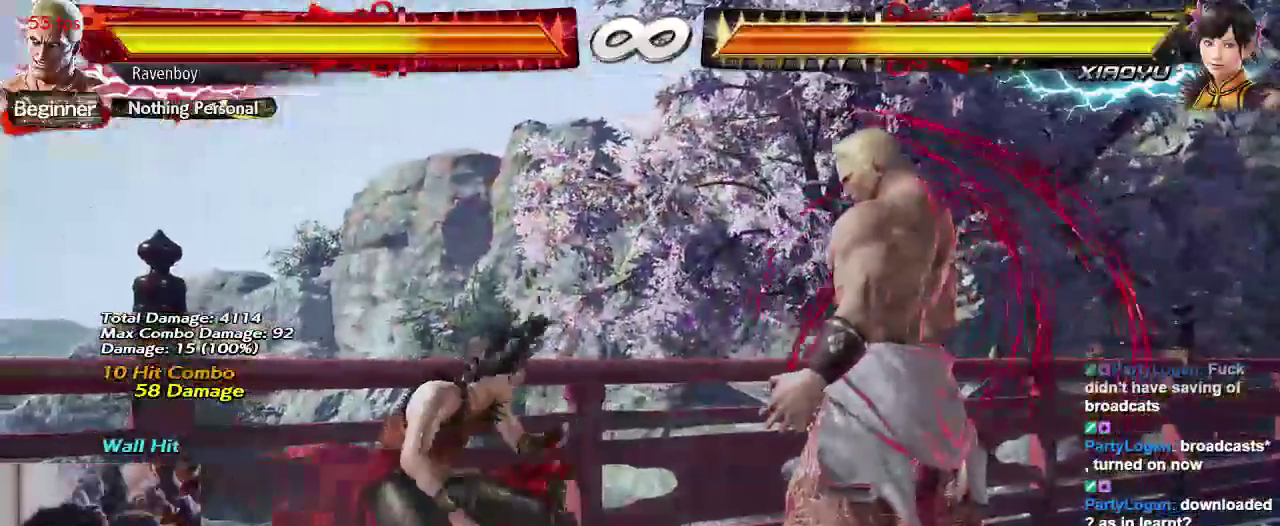
{"dt_ms": 500, "buttons": [], "left_stick": "center", "events": [[33, "left_stick", "center"], [300, "SELECT", "down"], [400, "SELECT", "up"]]}
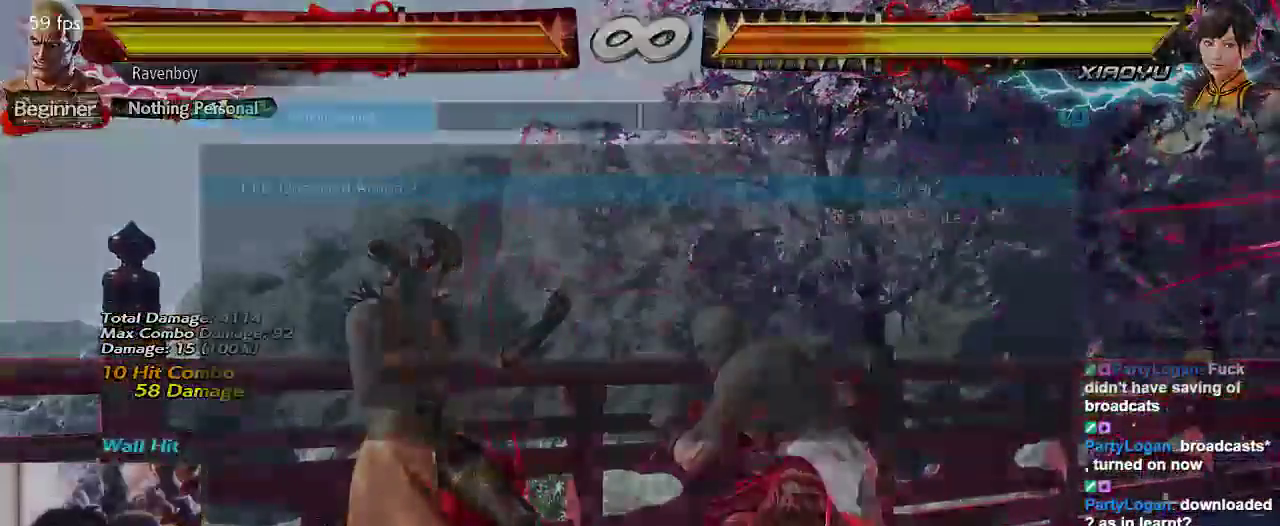
{"dt_ms": 500, "buttons": [], "left_stick": "down", "events": [[483, "left_stick", "down"]]}
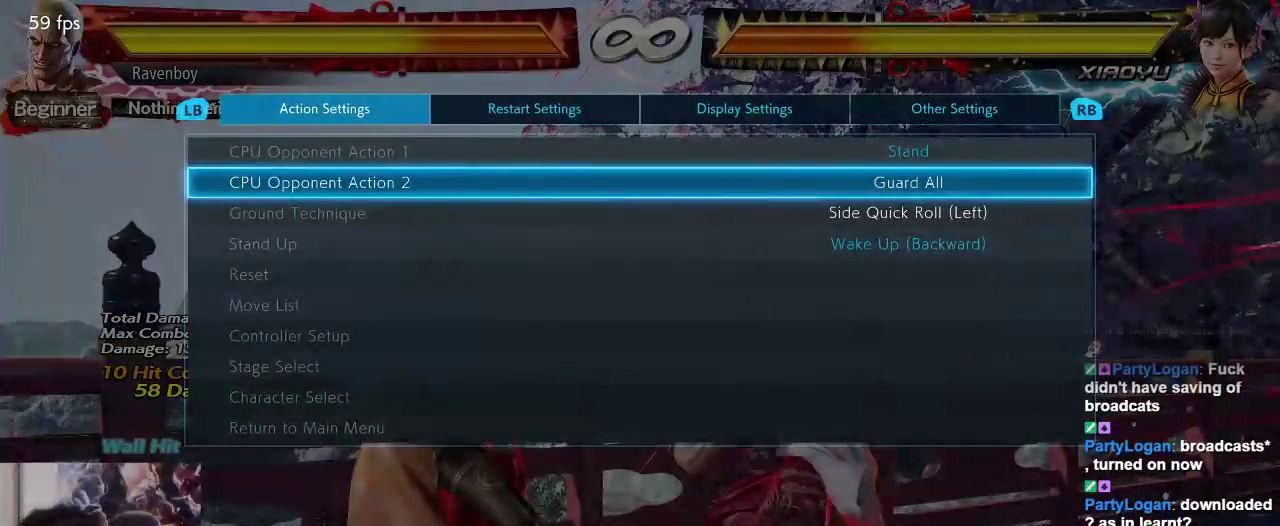
{"dt_ms": 500, "buttons": [], "left_stick": "center", "events": [[117, "left_stick", "center"], [217, "left_stick", "down"], [283, "left_stick", "center"], [383, "left_stick", "down"], [450, "left_stick", "center"]]}
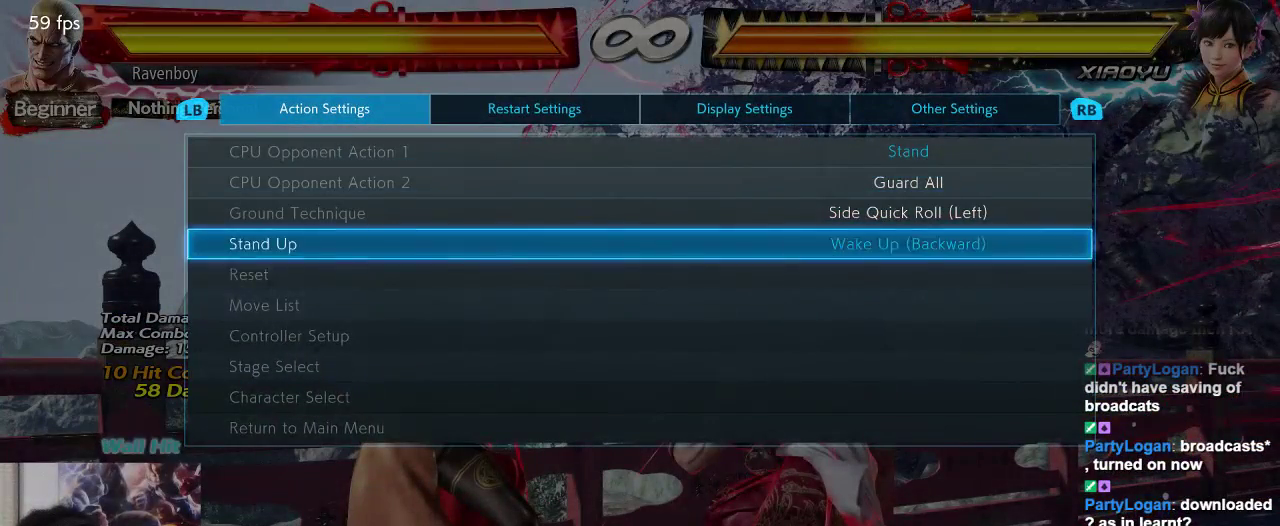
{"dt_ms": 500, "buttons": [], "left_stick": "center", "events": [[17, "left_stick", "down"], [83, "left_stick", "center"], [183, "CROSS", "down"], [317, "CROSS", "up"]]}
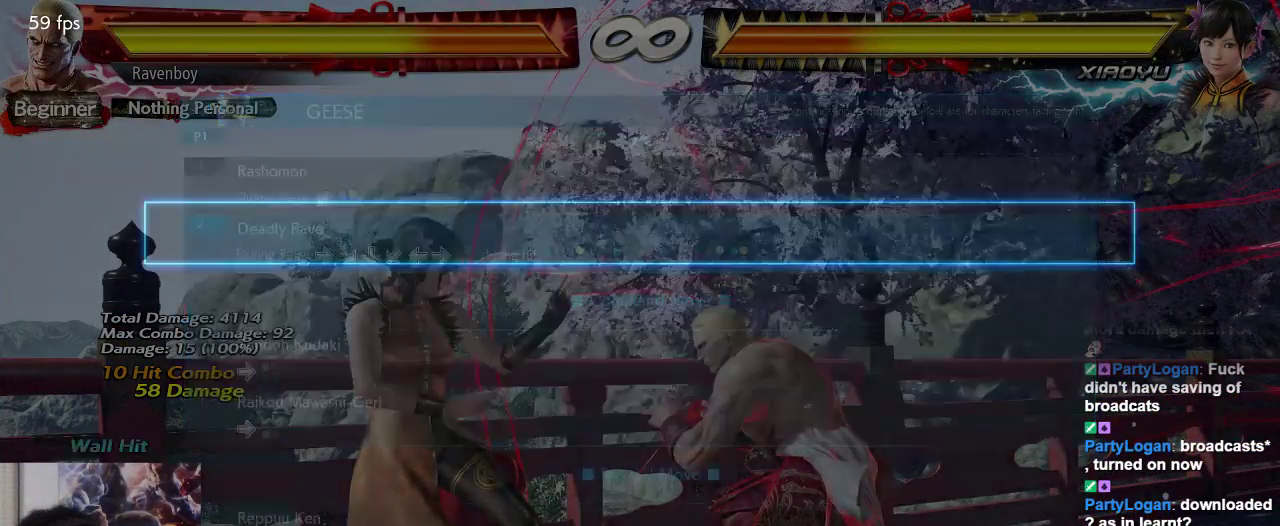
{"dt_ms": 500, "buttons": [], "left_stick": "center", "events": []}
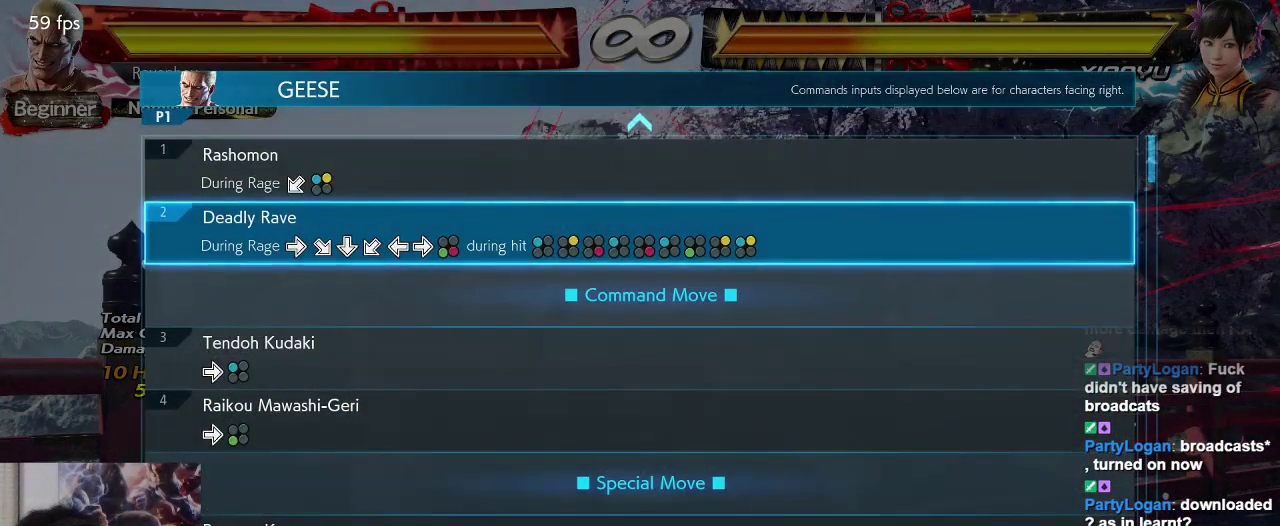
{"dt_ms": 500, "buttons": [], "left_stick": "center", "events": []}
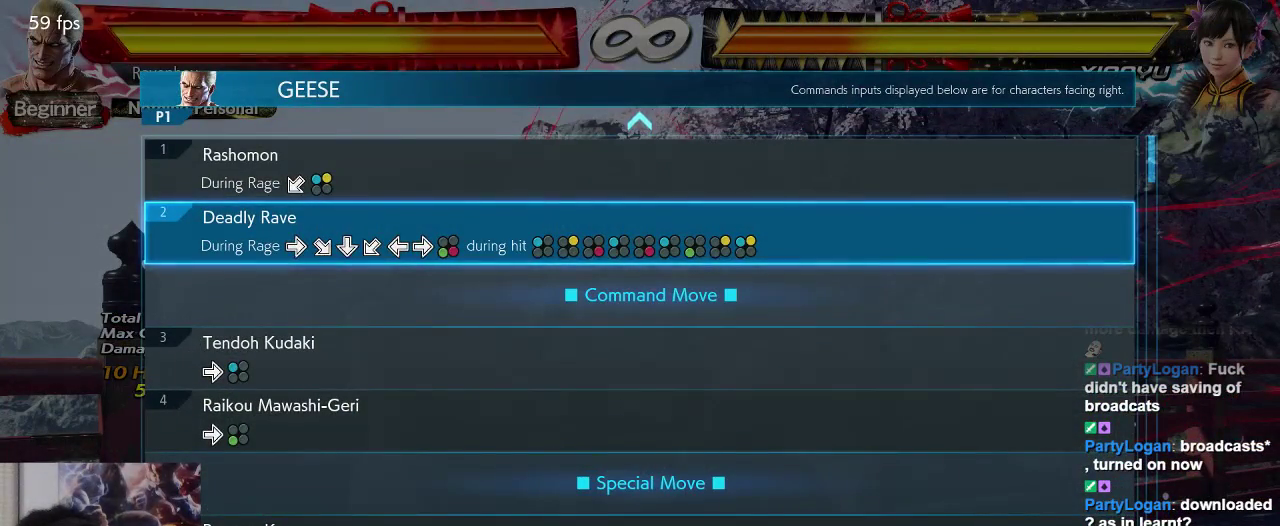
{"dt_ms": 500, "buttons": [], "left_stick": "center", "events": []}
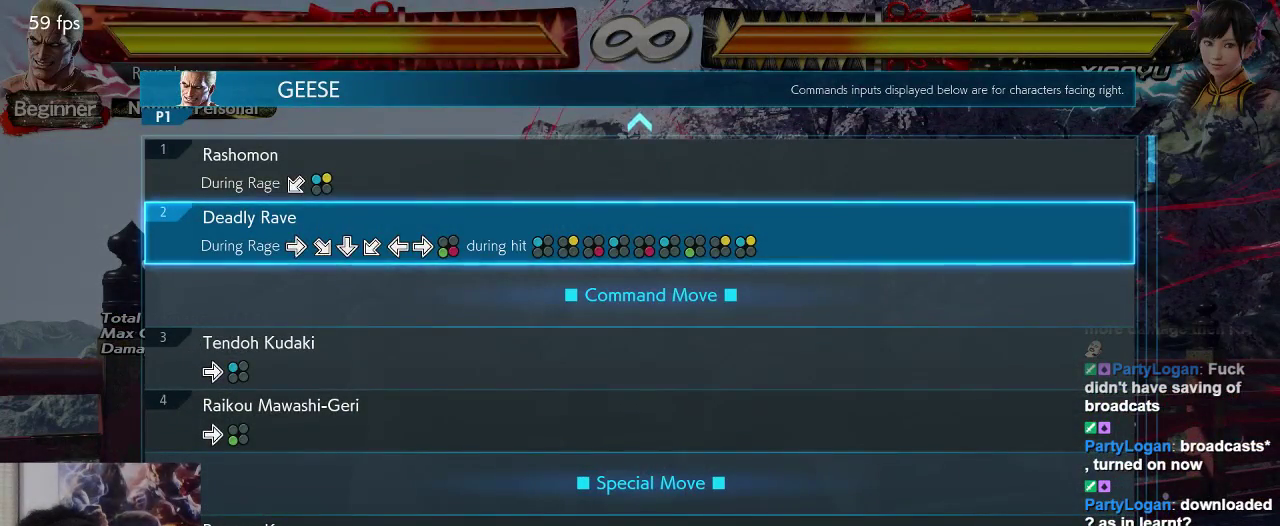
{"dt_ms": 500, "buttons": [], "left_stick": "center", "events": [[67, "CROSS", "down"], [200, "CROSS", "up"]]}
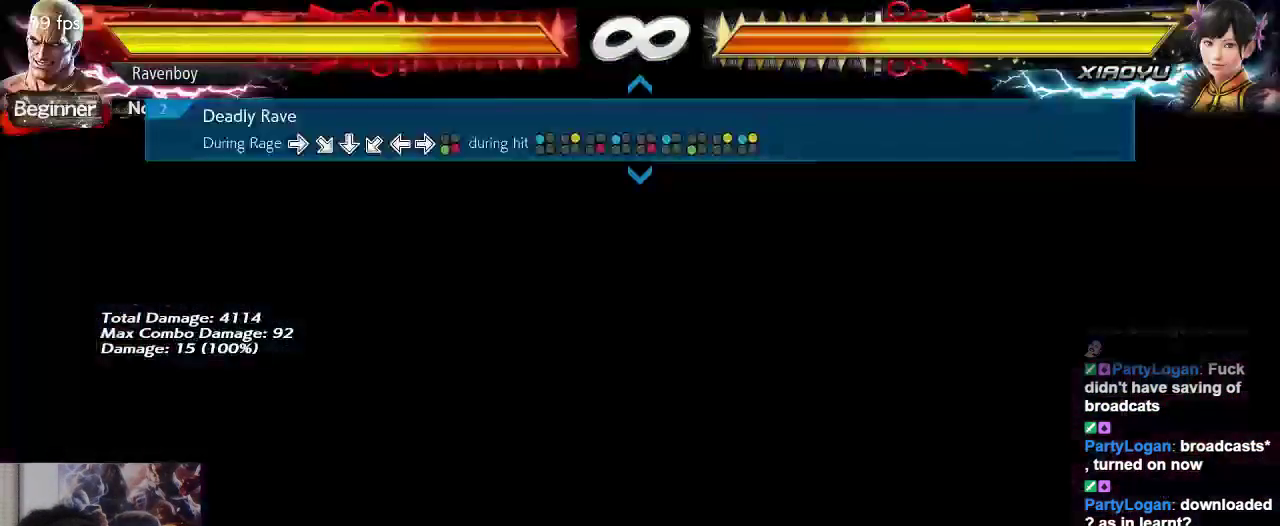
{"dt_ms": 500, "buttons": [], "left_stick": "center", "events": []}
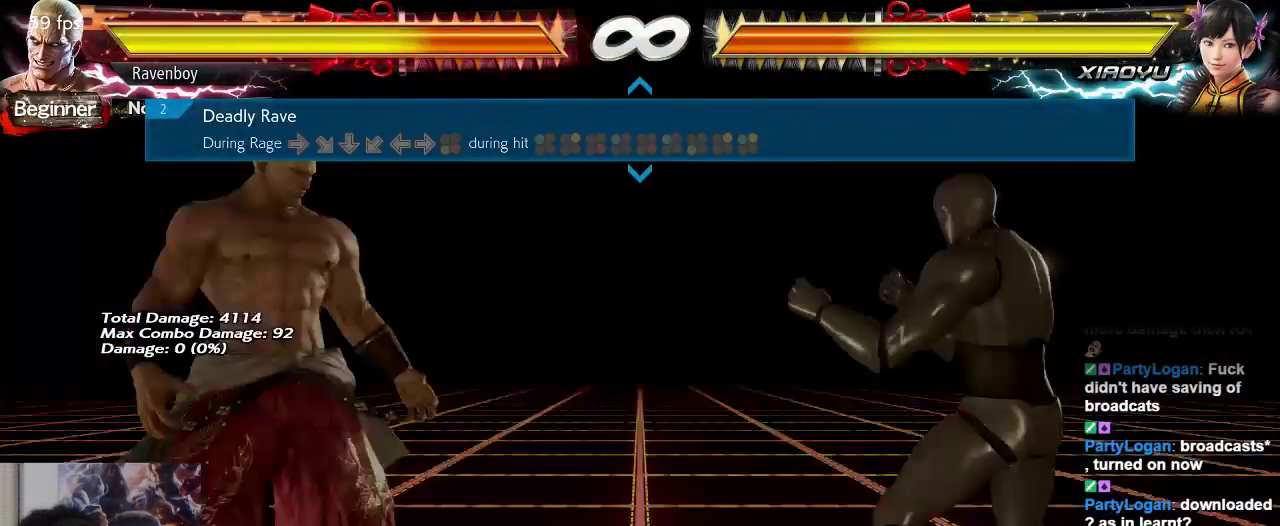
{"dt_ms": 500, "buttons": [], "left_stick": "center", "events": []}
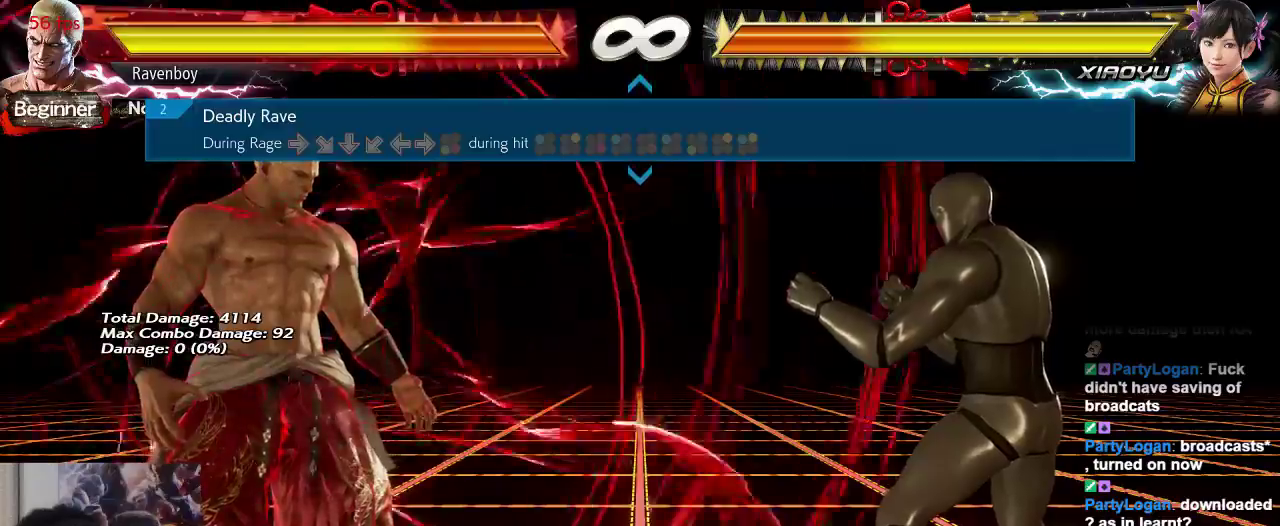
{"dt_ms": 500, "buttons": [], "left_stick": "center", "events": []}
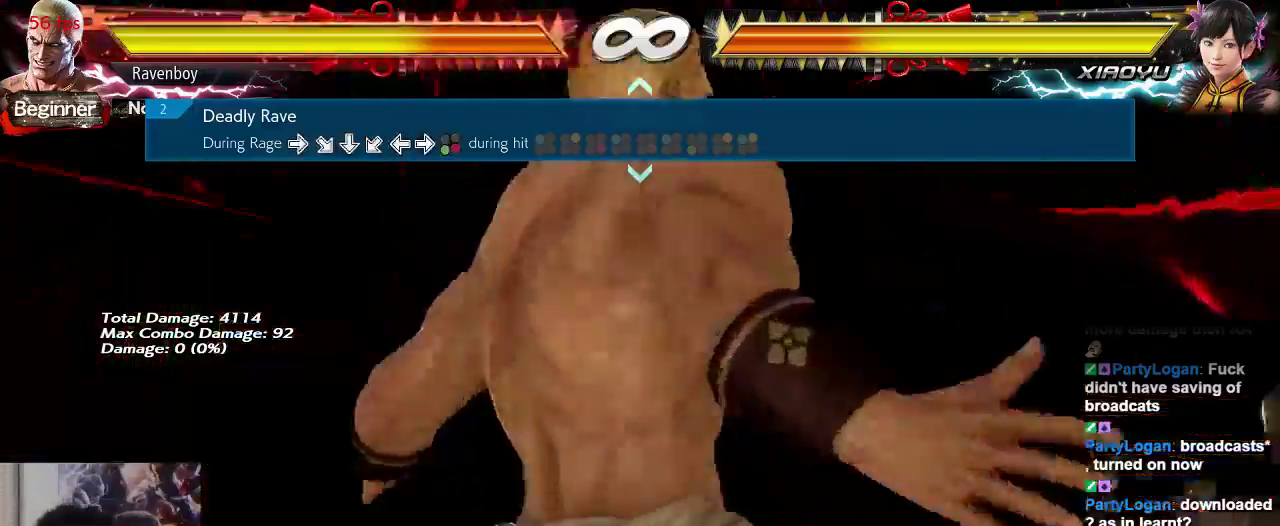
{"dt_ms": 500, "buttons": [], "left_stick": "center", "events": []}